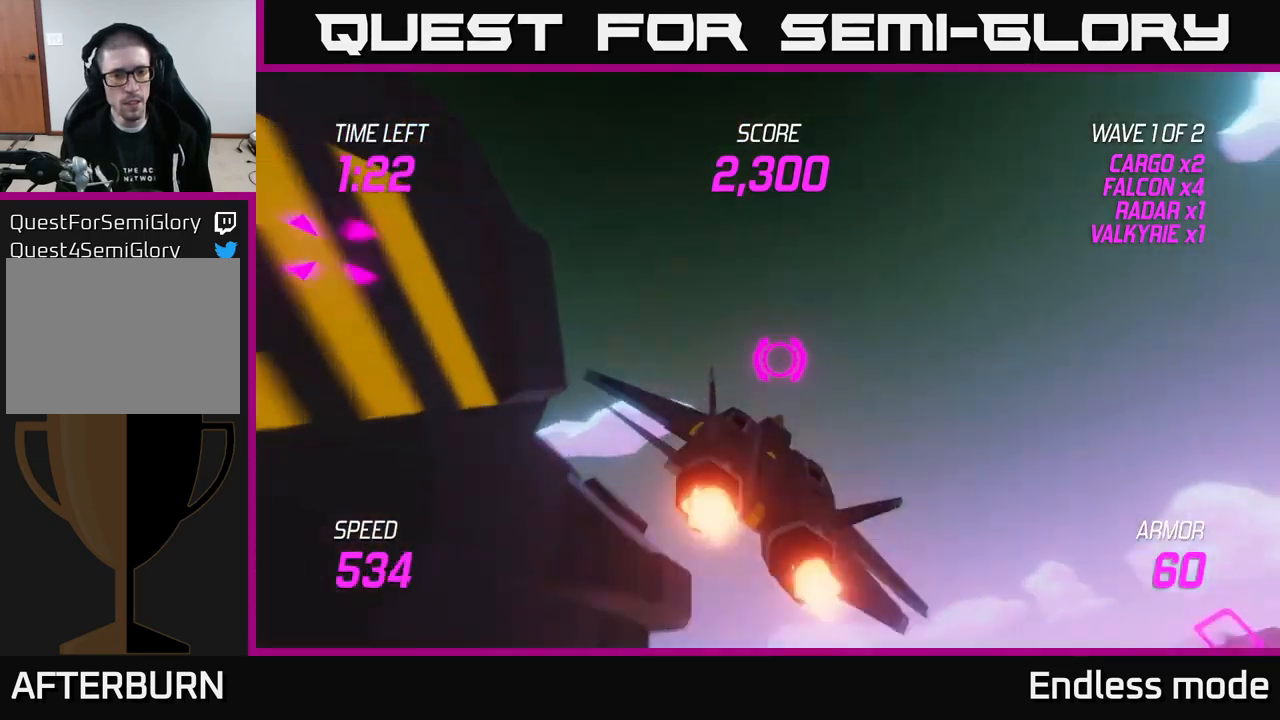
Gameplay with a controller (Xbox layout); each line is a JSON object with the inputs held at the frame after it. "events" lists button and stick changes between this image and that frame as [ms after this image, input, new state], when the widget could be followed in between.
{"buttons": [], "left_stick": "down-left", "right_stick": "center", "events": [[33, "left_stick", "left"], [117, "left_stick", "down-left"], [417, "L2", "up"]]}
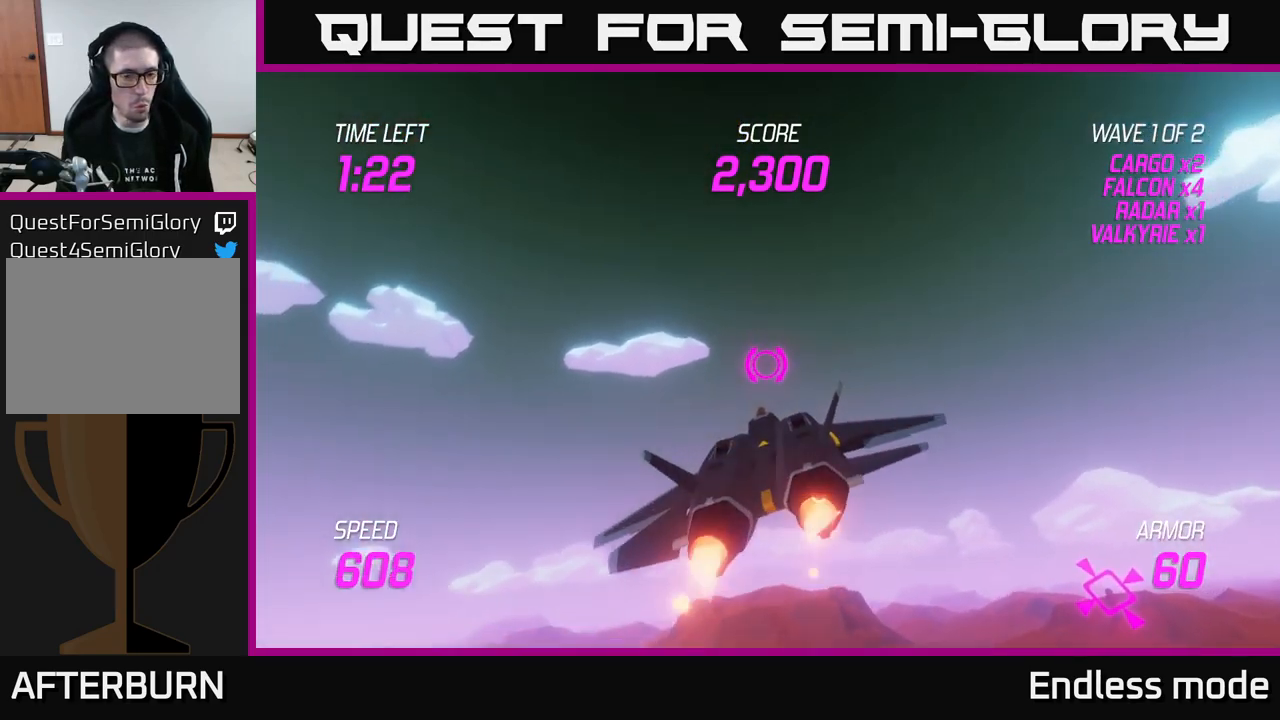
{"buttons": [], "left_stick": "left", "right_stick": "center", "events": [[317, "left_stick", "left"]]}
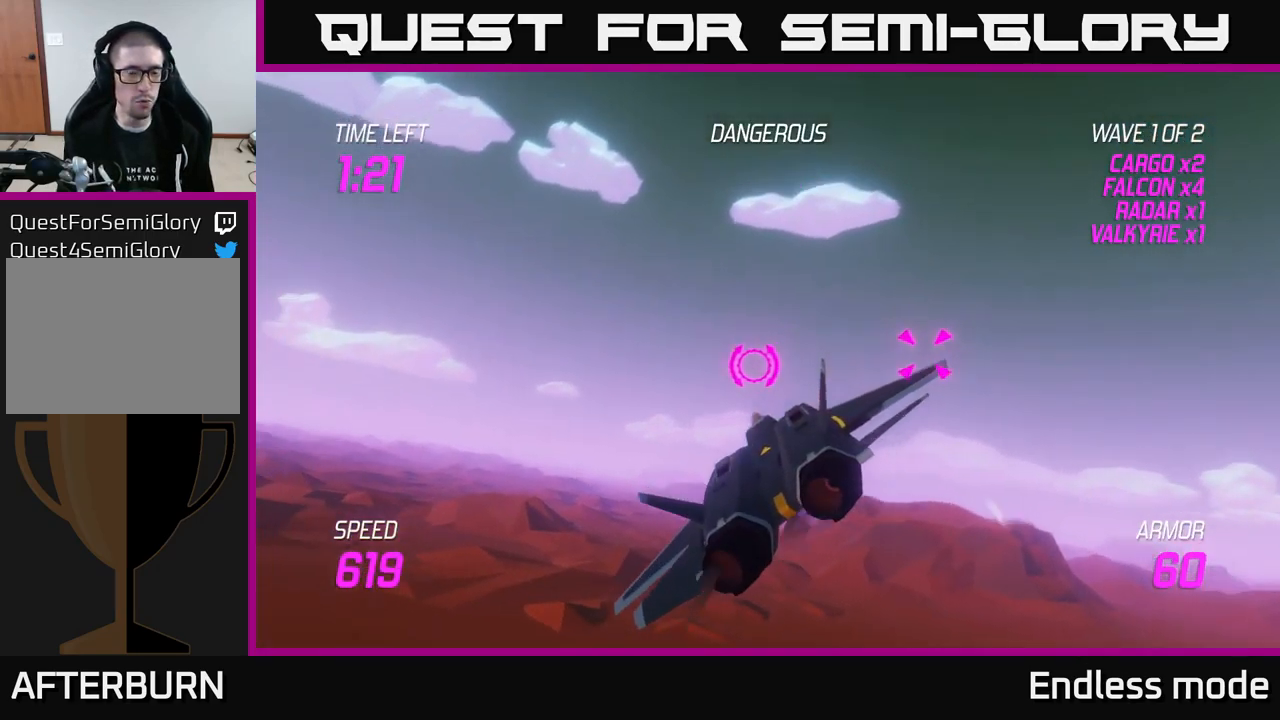
{"buttons": ["L2"], "left_stick": "left", "right_stick": "center", "events": [[250, "L2", "down"], [367, "L2", "up"], [433, "L2", "down"]]}
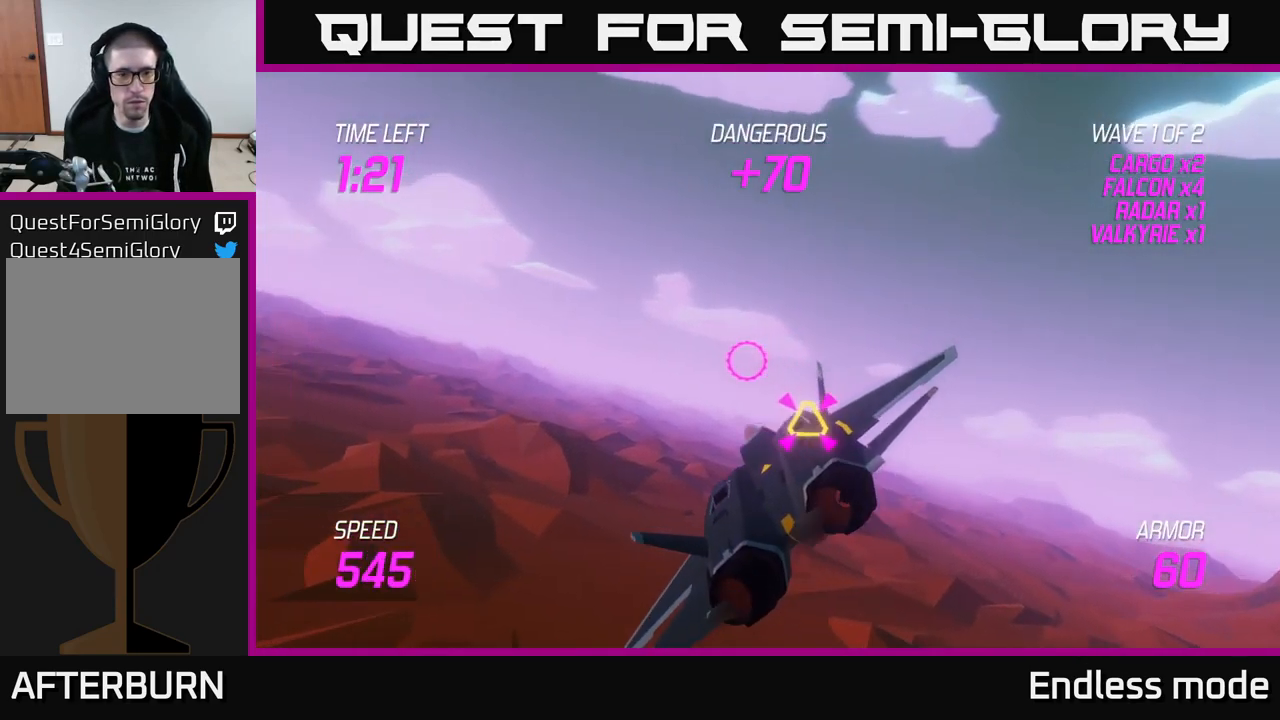
{"buttons": [], "left_stick": "right", "right_stick": "center", "events": [[50, "L2", "up"], [133, "L2", "down"], [233, "L2", "up"], [267, "left_stick", "up-right"], [317, "left_stick", "right"]]}
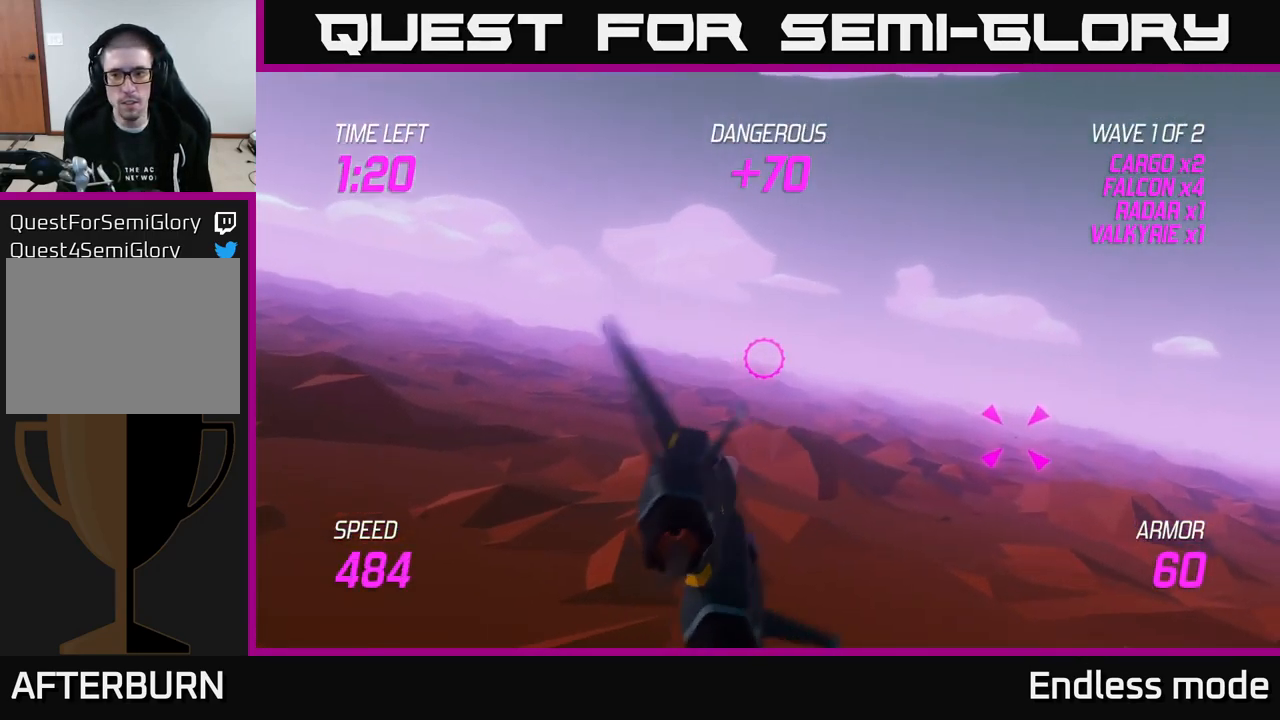
{"buttons": ["L2", "R2"], "left_stick": "left", "right_stick": "center", "events": [[200, "L2", "down"], [300, "left_stick", "down-right"], [317, "R2", "down"], [417, "R2", "up"], [433, "left_stick", "left"], [483, "R2", "down"]]}
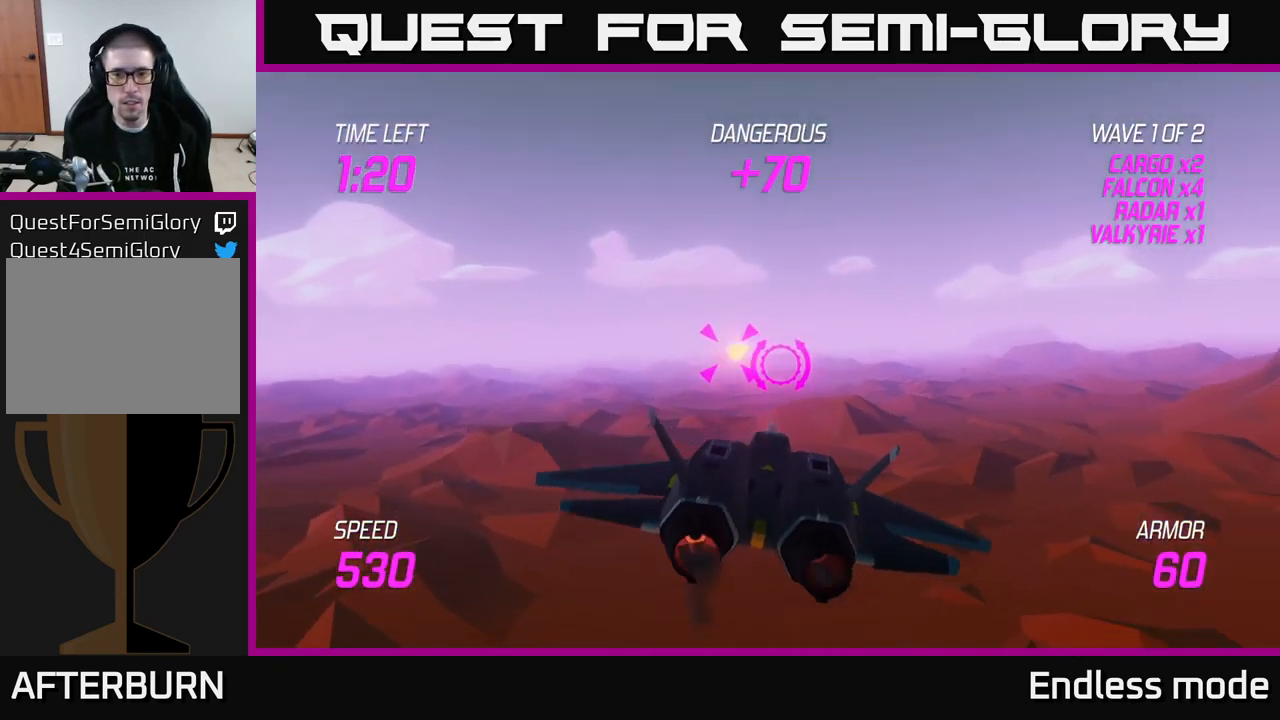
{"buttons": [], "left_stick": "right", "right_stick": "center", "events": [[67, "R2", "up"], [83, "left_stick", "up-left"], [100, "L2", "up"], [233, "L2", "down"], [267, "left_stick", "up-right"], [283, "R2", "down"], [333, "left_stick", "right"], [350, "L2", "up"], [400, "R2", "up"]]}
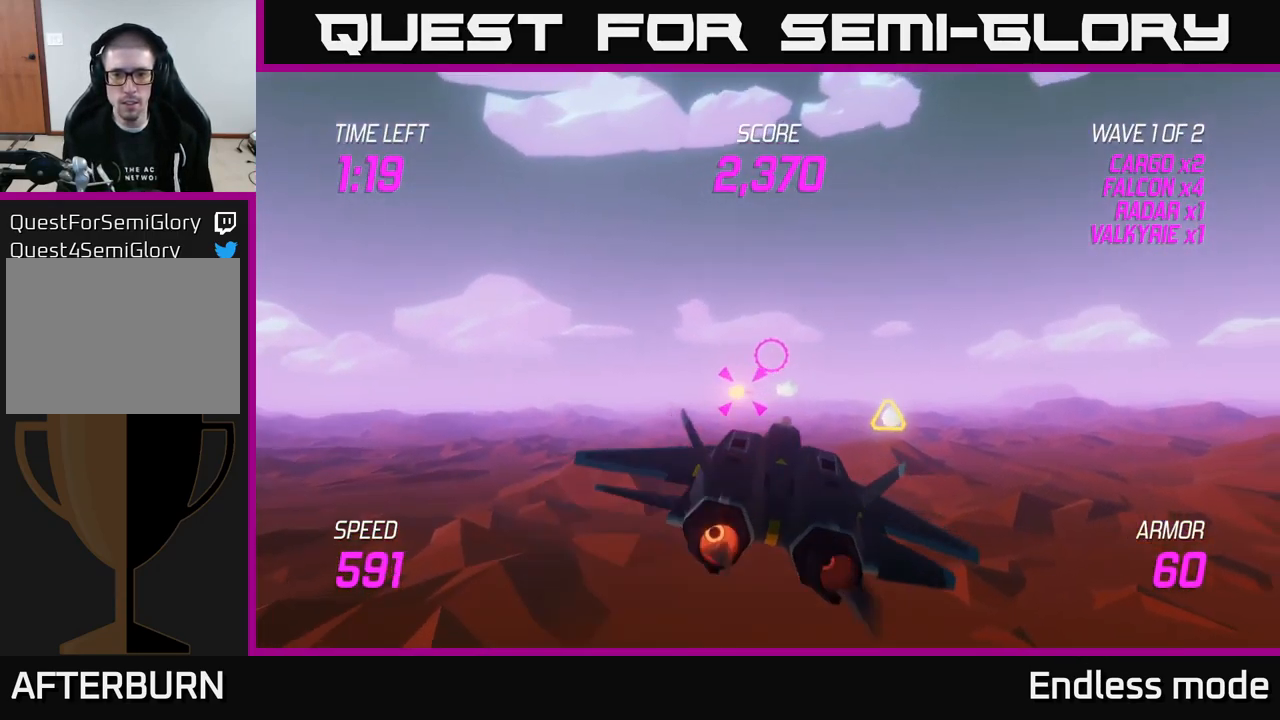
{"buttons": ["R2"], "left_stick": "right", "right_stick": "center", "events": [[450, "R2", "down"]]}
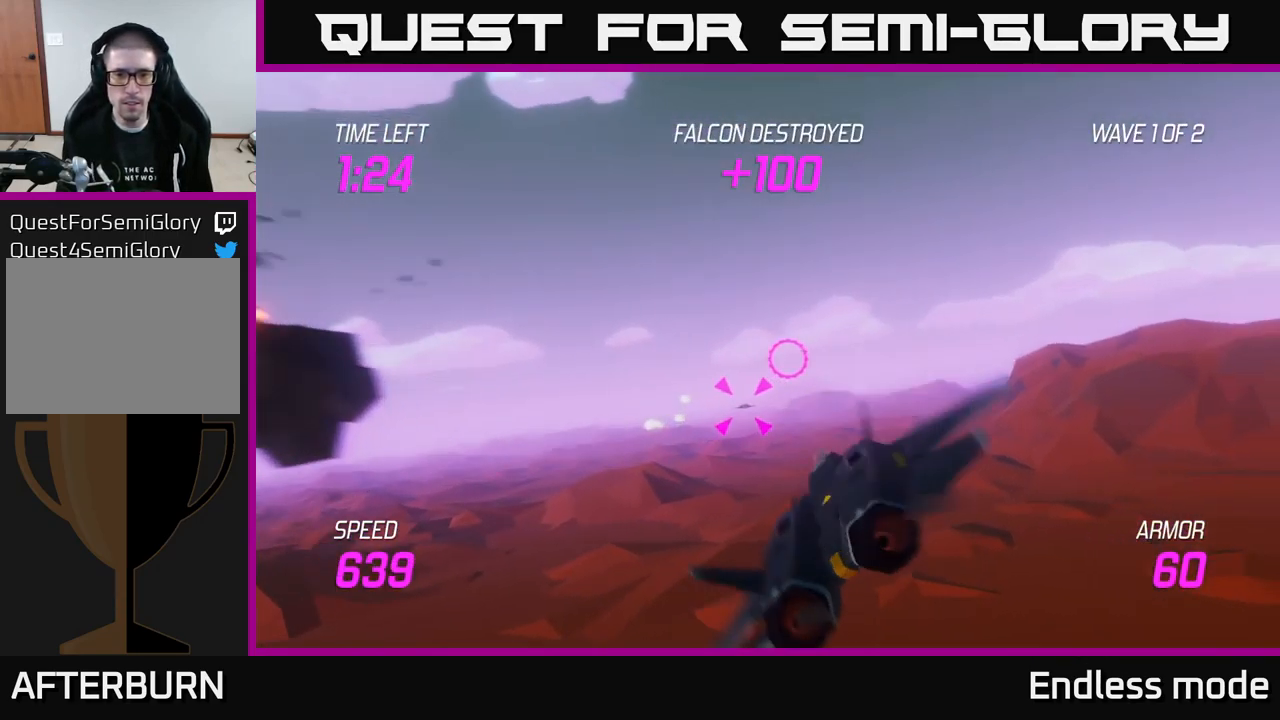
{"buttons": [], "left_stick": "right", "right_stick": "center", "events": [[17, "left_stick", "up"], [83, "R2", "up"], [117, "left_stick", "down-right"], [233, "L2", "down"], [283, "left_stick", "right"], [434, "L2", "up"]]}
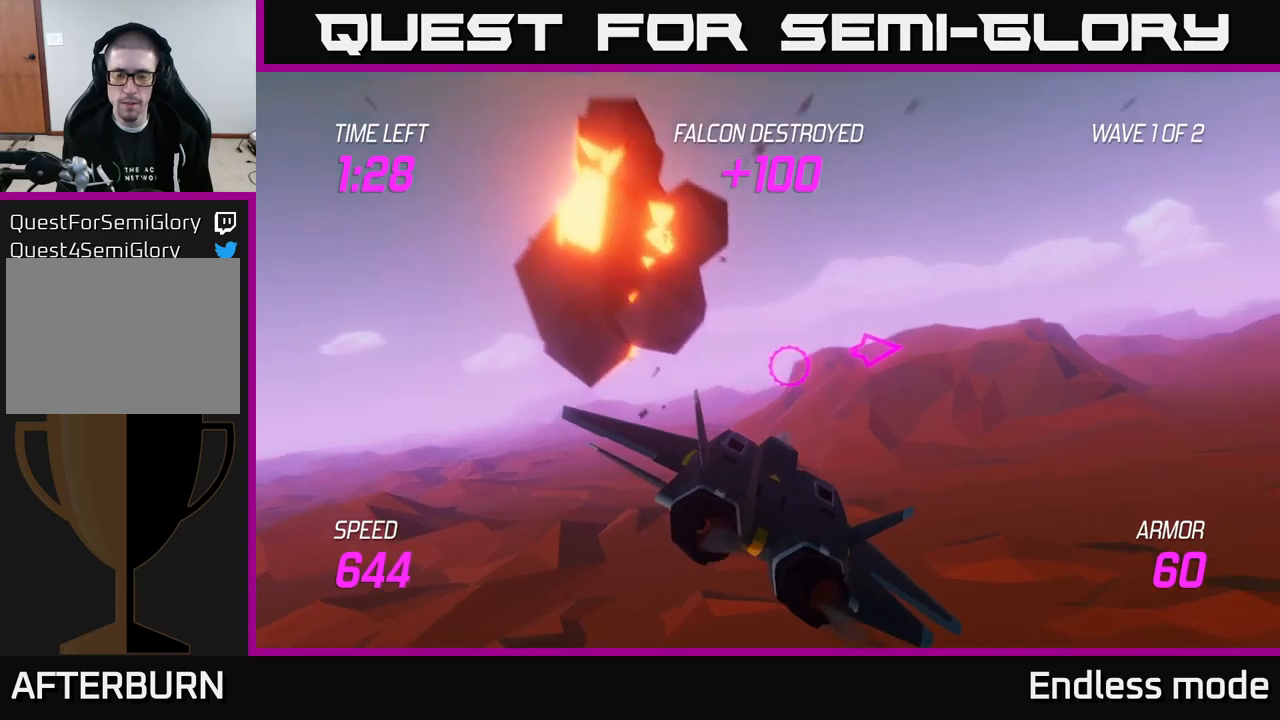
{"buttons": [], "left_stick": "right", "right_stick": "center", "events": []}
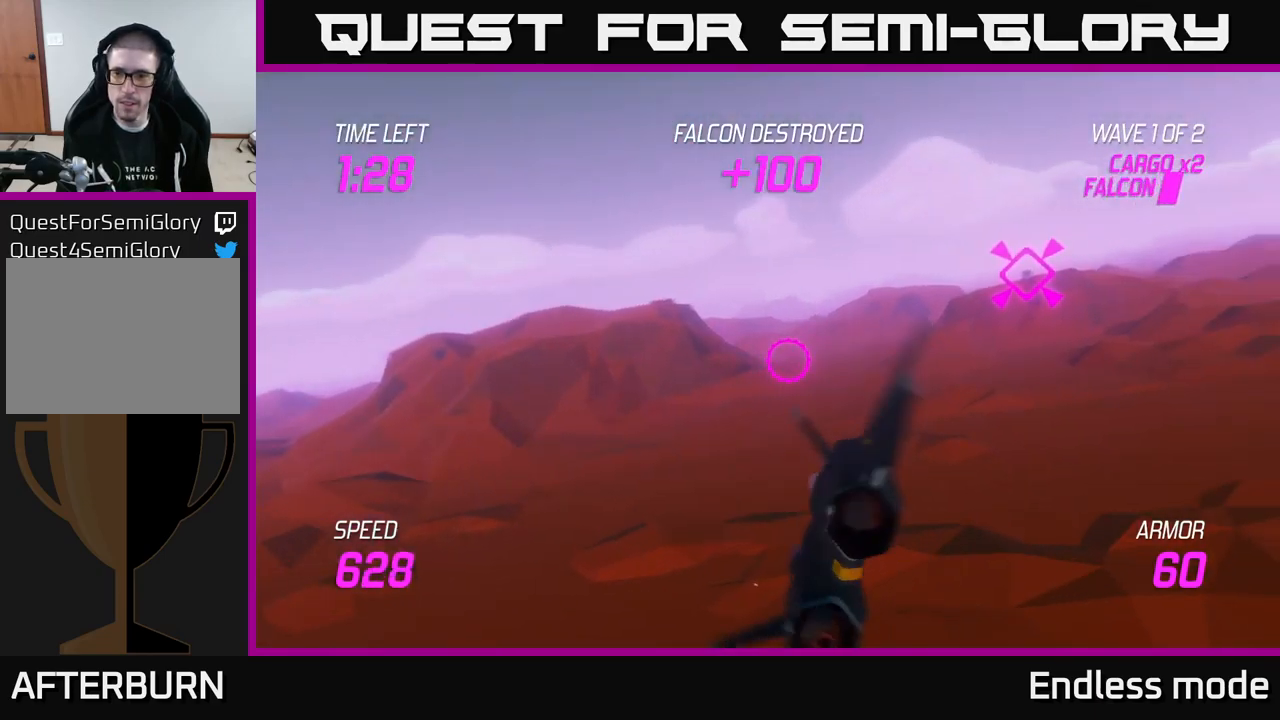
{"buttons": [], "left_stick": "right", "right_stick": "center", "events": []}
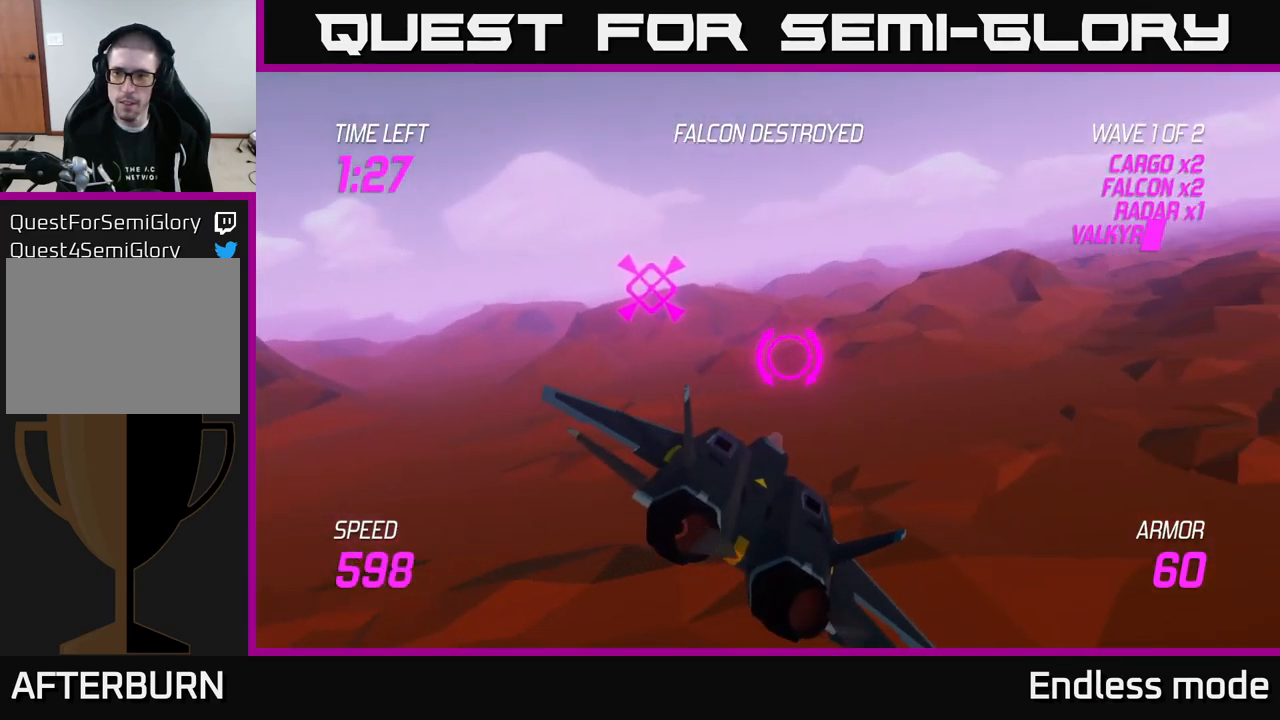
{"buttons": ["L2"], "left_stick": "right", "right_stick": "center", "events": [[67, "L2", "down"]]}
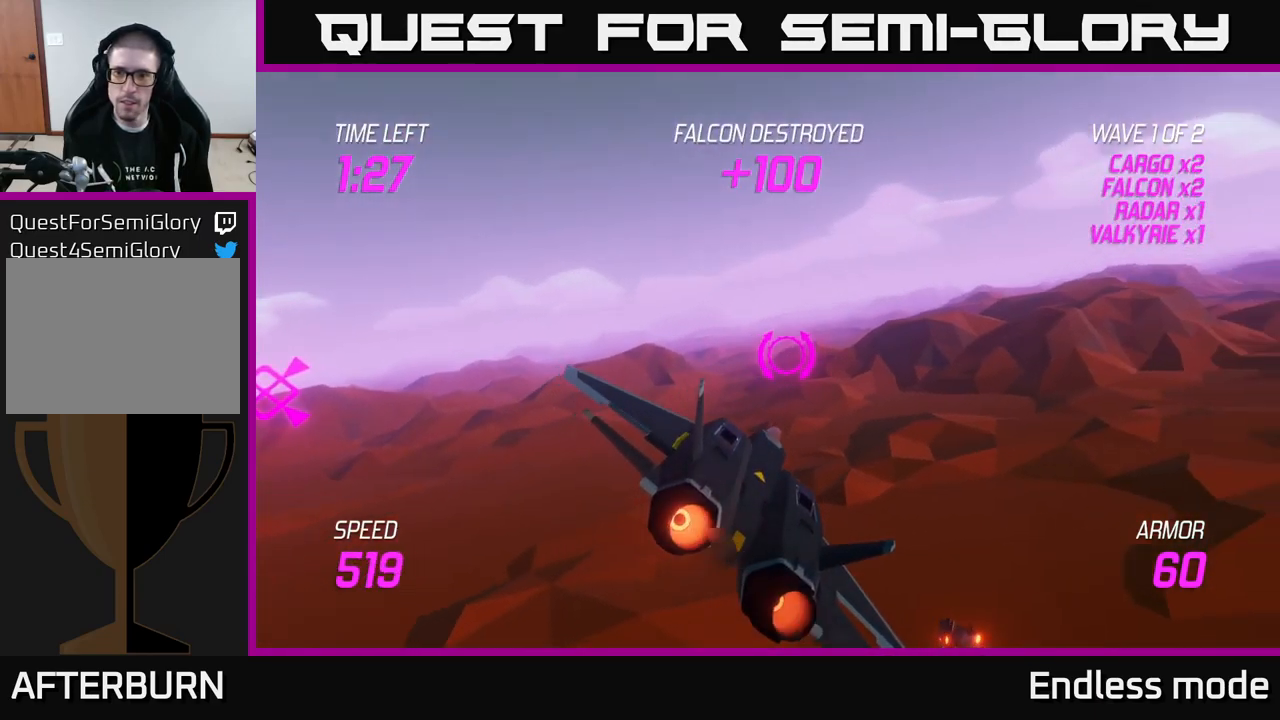
{"buttons": ["L2"], "left_stick": "right", "right_stick": "center", "events": []}
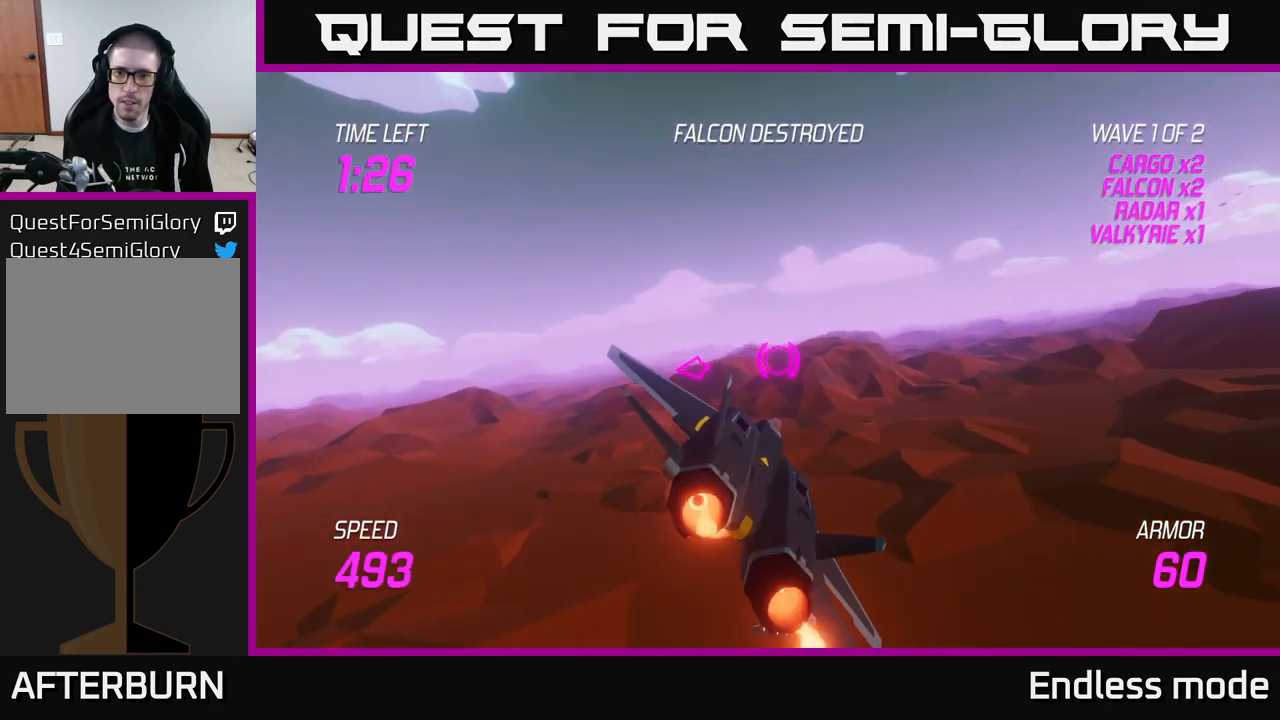
{"buttons": [], "left_stick": "right", "right_stick": "center", "events": [[17, "L2", "up"], [100, "left_stick", "up"], [150, "left_stick", "right"]]}
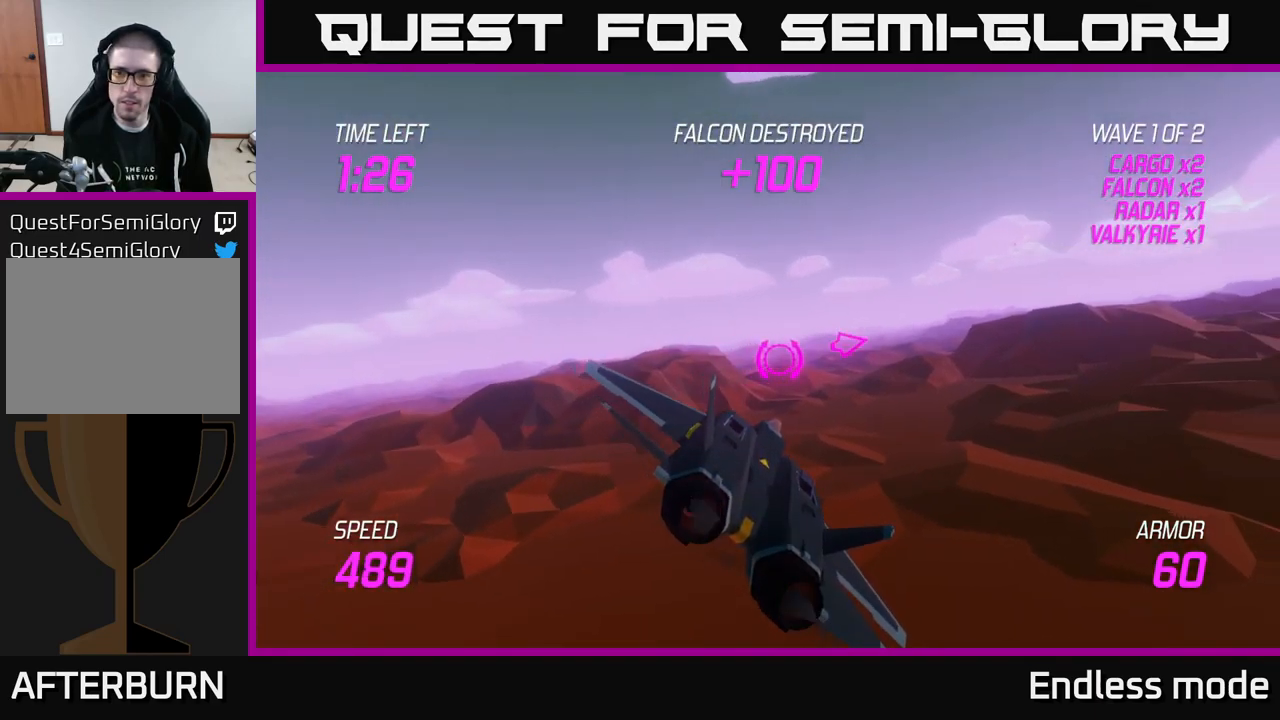
{"buttons": [], "left_stick": "right", "right_stick": "center", "events": []}
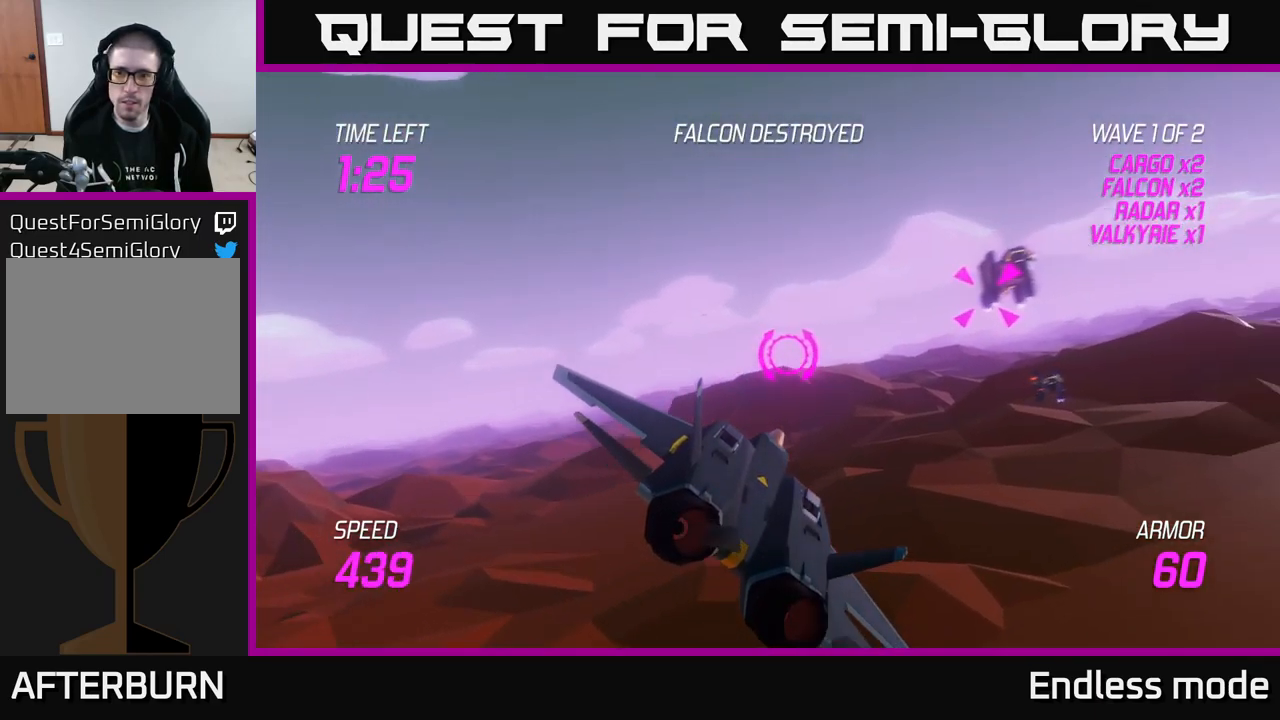
{"buttons": ["R2"], "left_stick": "center", "right_stick": "center", "events": [[67, "left_stick", "up-right"], [117, "L2", "down"], [134, "R2", "down"], [200, "R2", "up"], [217, "left_stick", "center"], [284, "R2", "down"], [367, "R2", "up"], [450, "R2", "down"], [467, "L2", "up"]]}
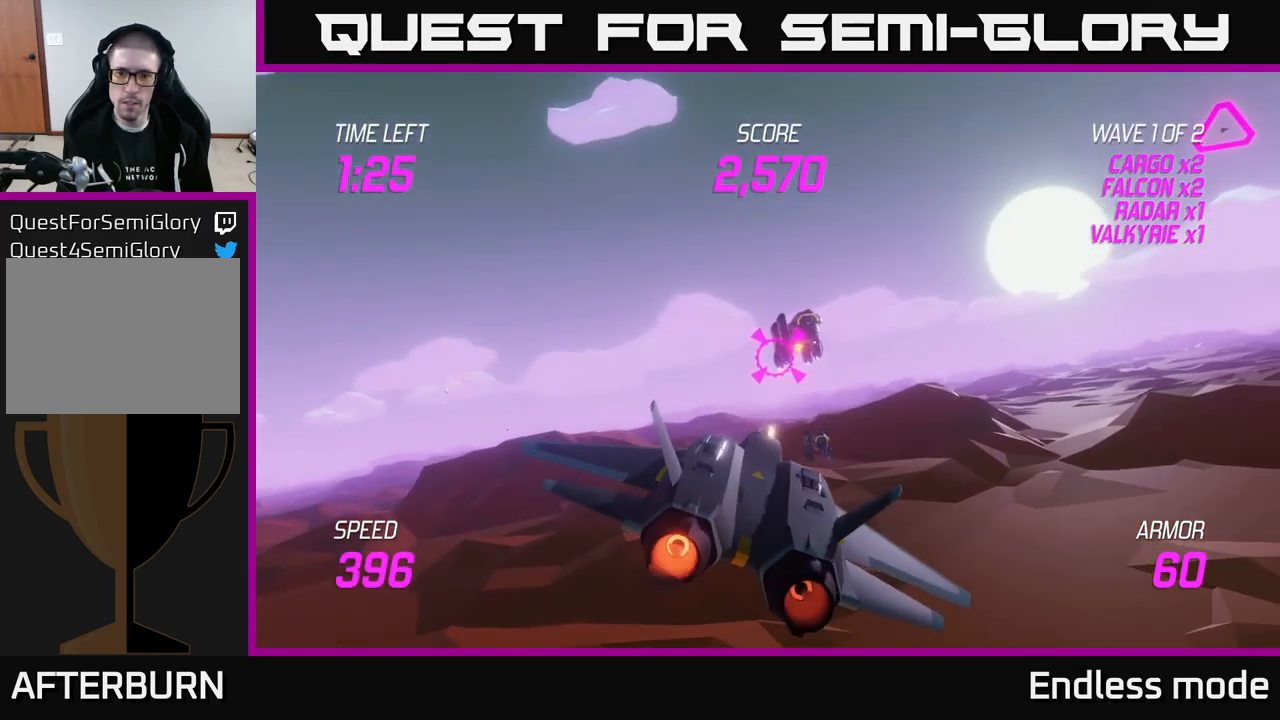
{"buttons": [], "left_stick": "center", "right_stick": "center", "events": [[84, "R2", "up"], [150, "R2", "down"], [267, "R2", "up"], [334, "R2", "down"], [450, "R2", "up"]]}
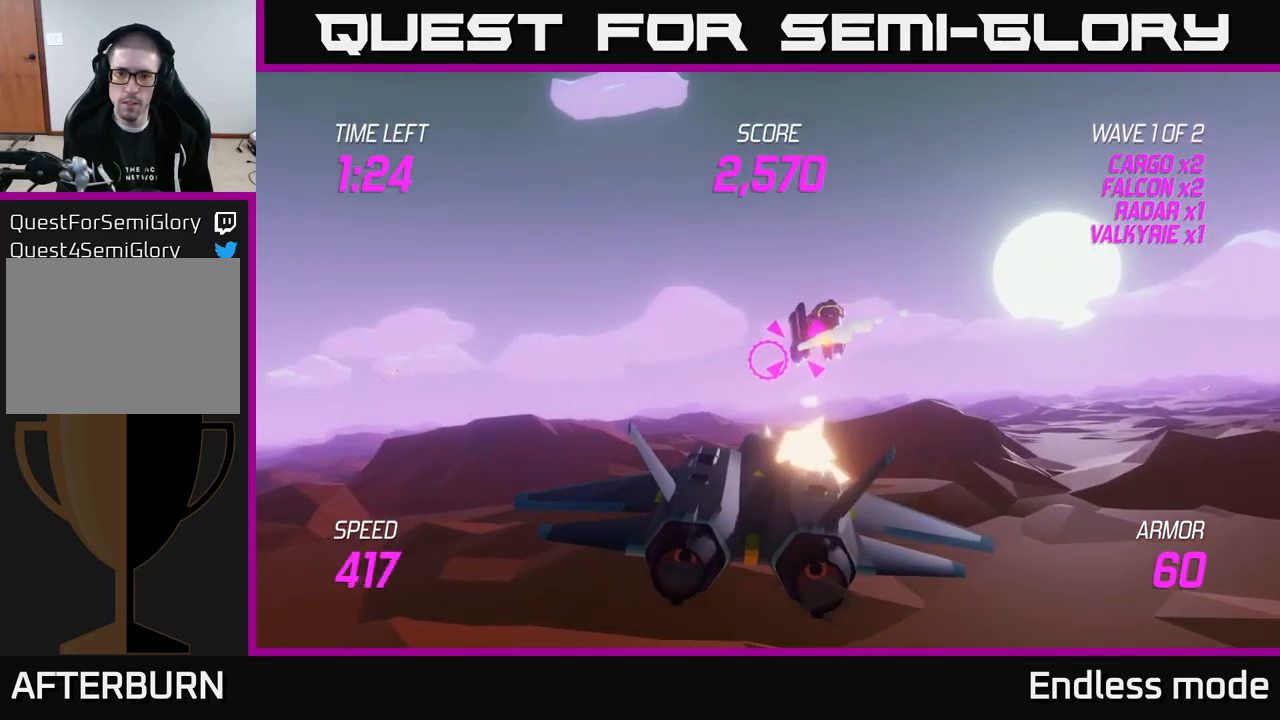
{"buttons": ["L2"], "left_stick": "right", "right_stick": "center", "events": [[34, "R2", "down"], [100, "left_stick", "right"], [117, "R2", "up"], [200, "R2", "down"], [267, "left_stick", "up-left"], [317, "L2", "down"], [317, "R2", "up"], [384, "left_stick", "down-left"], [417, "L2", "up"], [467, "L2", "down"], [500, "left_stick", "right"]]}
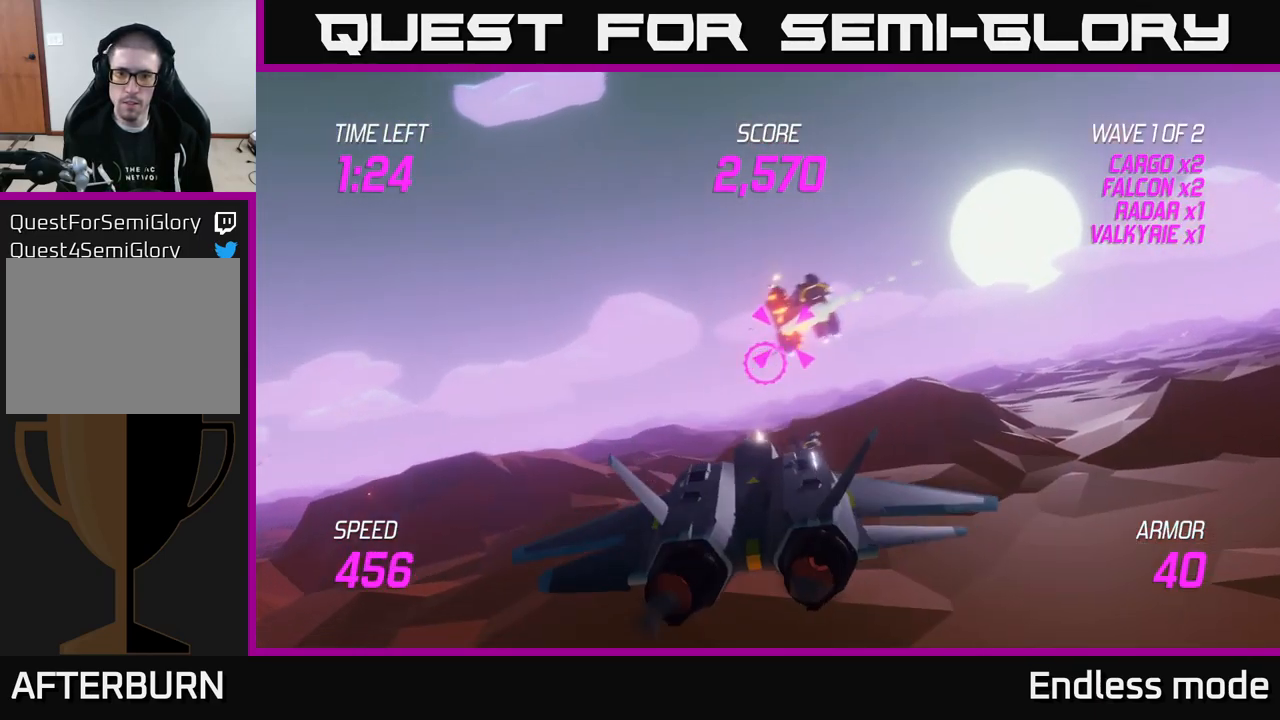
{"buttons": [], "left_stick": "right", "right_stick": "center", "events": [[67, "L2", "up"], [167, "left_stick", "center"], [350, "left_stick", "right"]]}
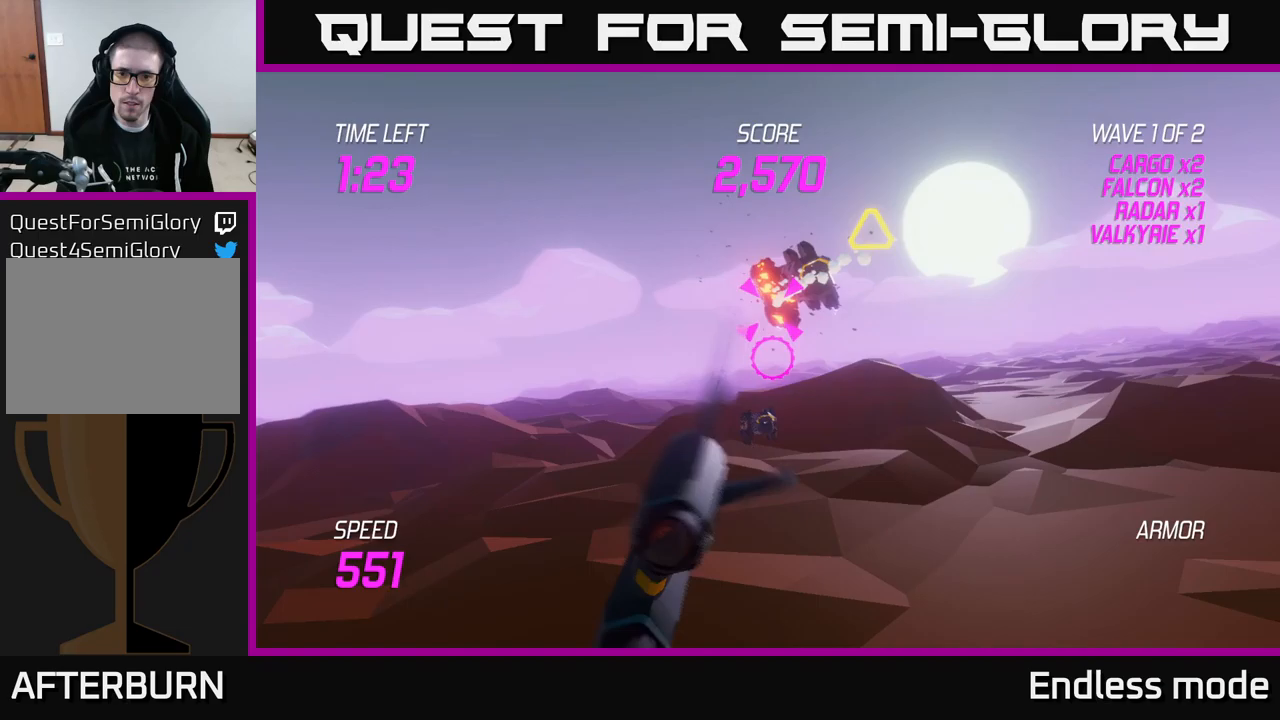
{"buttons": [], "left_stick": "up", "right_stick": "center", "events": [[17, "left_stick", "center"], [117, "R2", "down"], [217, "R2", "up"], [333, "R2", "down"], [400, "left_stick", "up"], [433, "R2", "up"]]}
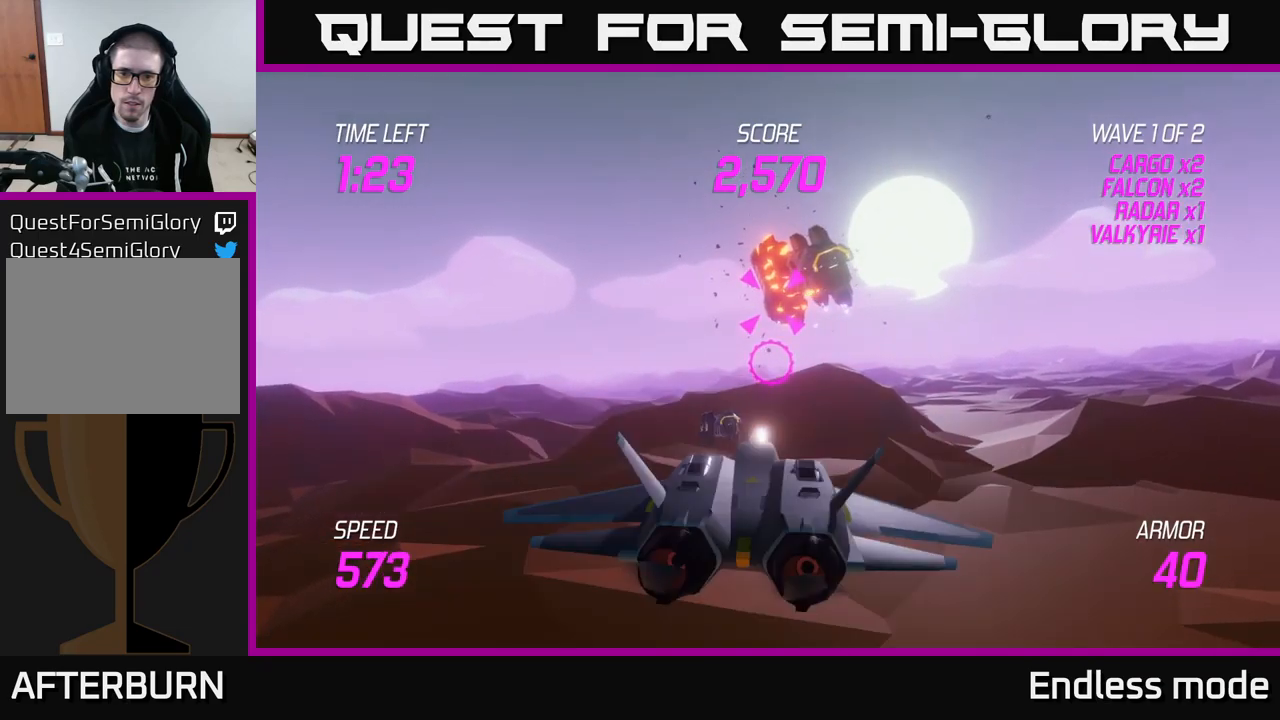
{"buttons": [], "left_stick": "center", "right_stick": "center", "events": [[17, "left_stick", "center"], [183, "left_stick", "right"], [333, "R2", "down"], [333, "left_stick", "center"], [467, "R2", "up"]]}
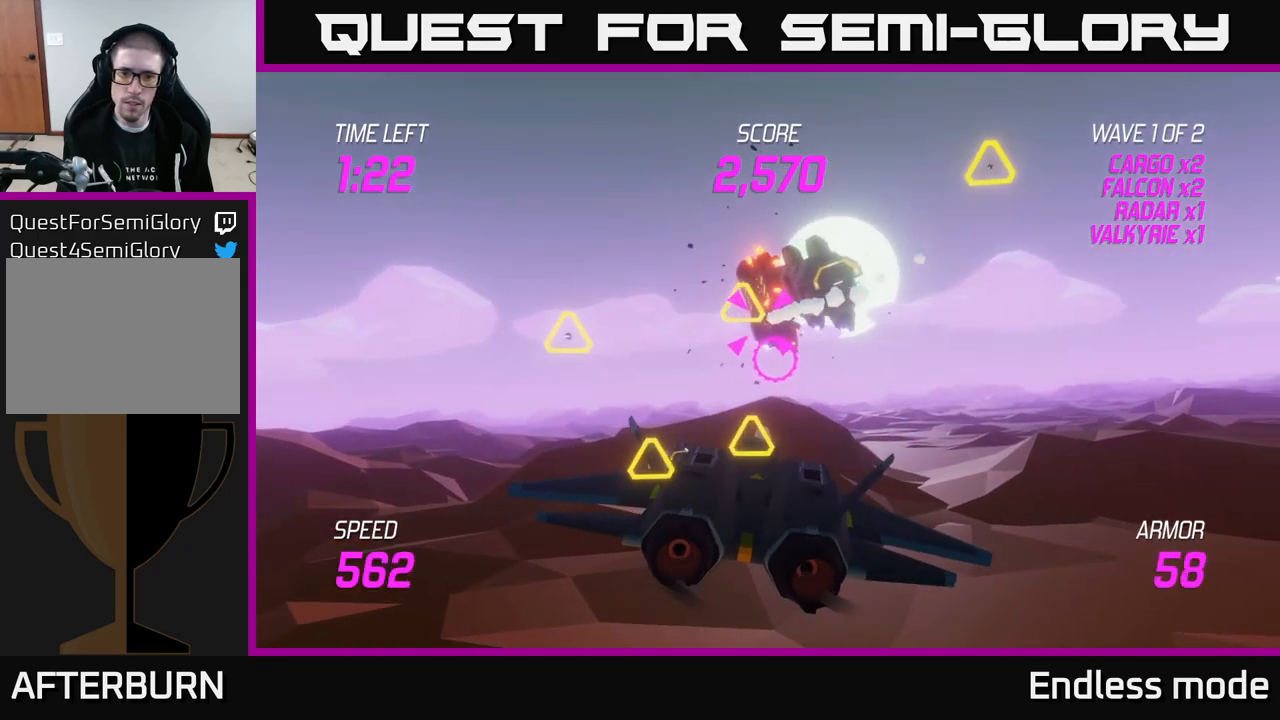
{"buttons": ["L2"], "left_stick": "right", "right_stick": "center", "events": [[200, "left_stick", "left"], [217, "L2", "down"], [350, "L2", "up"], [417, "L2", "down"], [450, "left_stick", "right"]]}
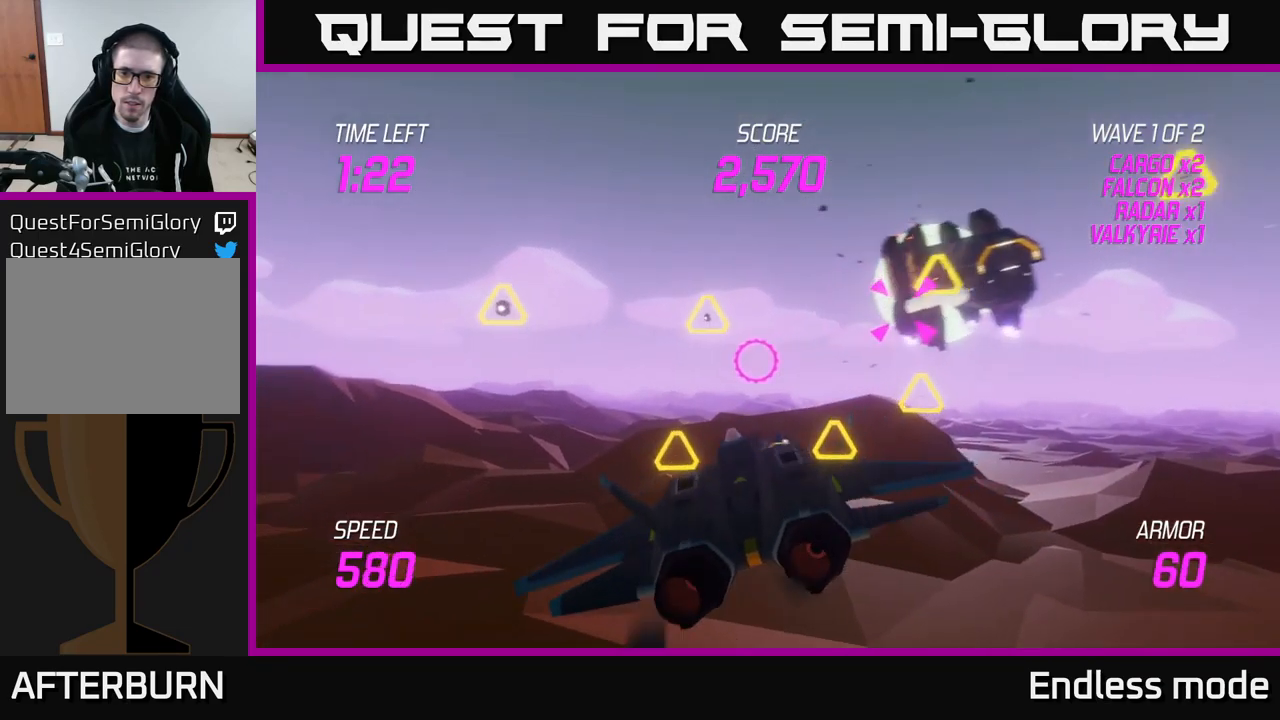
{"buttons": ["L2", "R2"], "left_stick": "right", "right_stick": "center", "events": [[117, "L2", "up"], [283, "left_stick", "up"], [417, "left_stick", "right"], [500, "L2", "down"], [500, "R2", "down"]]}
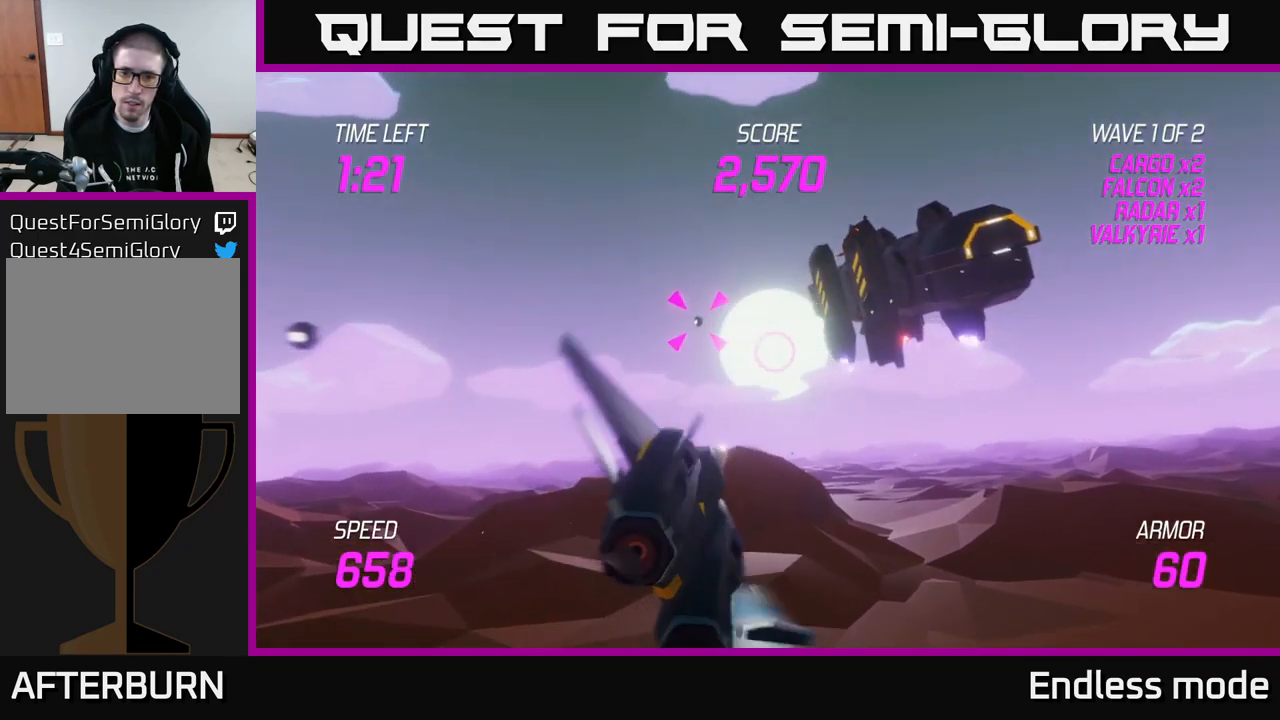
{"buttons": ["L2"], "left_stick": "down-left", "right_stick": "center", "events": [[83, "R2", "up"], [117, "left_stick", "center"], [200, "R2", "down"], [200, "left_stick", "down-right"], [283, "R2", "up"], [367, "L2", "up"], [383, "left_stick", "down-left"], [467, "L2", "down"]]}
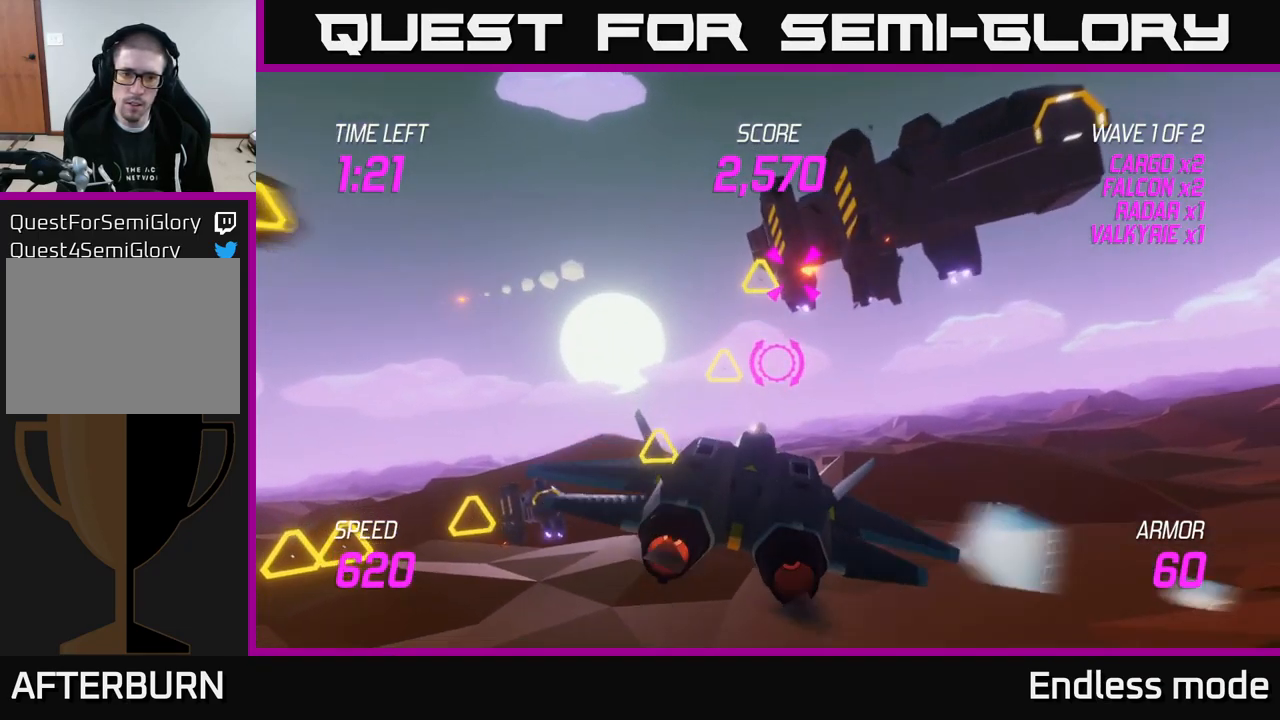
{"buttons": ["L2"], "left_stick": "up-right", "right_stick": "center", "events": [[50, "L2", "up"], [133, "L2", "down"], [200, "L2", "up"], [267, "L2", "down"], [417, "left_stick", "up-right"]]}
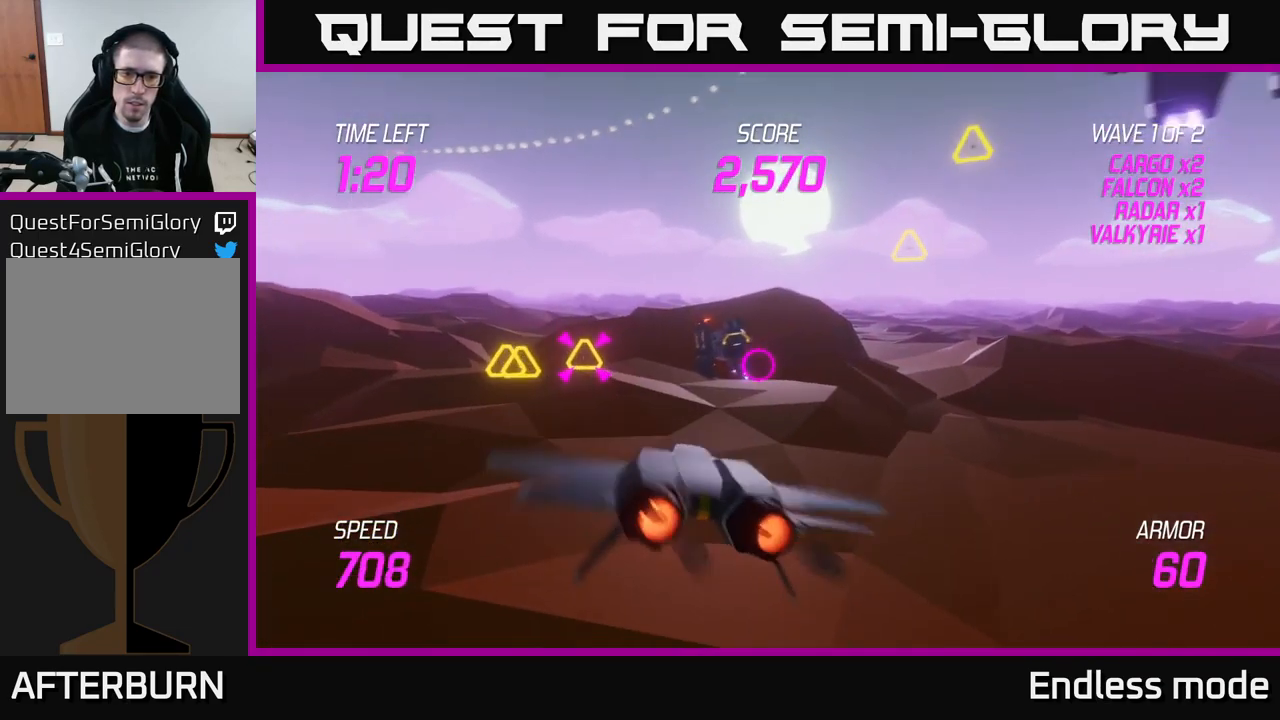
{"buttons": ["L2"], "left_stick": "down-left", "right_stick": "center", "events": [[117, "left_stick", "left"], [183, "left_stick", "down-left"], [200, "R2", "down"], [267, "L2", "up"], [317, "R2", "up"], [350, "L2", "down"], [433, "L2", "up"], [483, "L2", "down"]]}
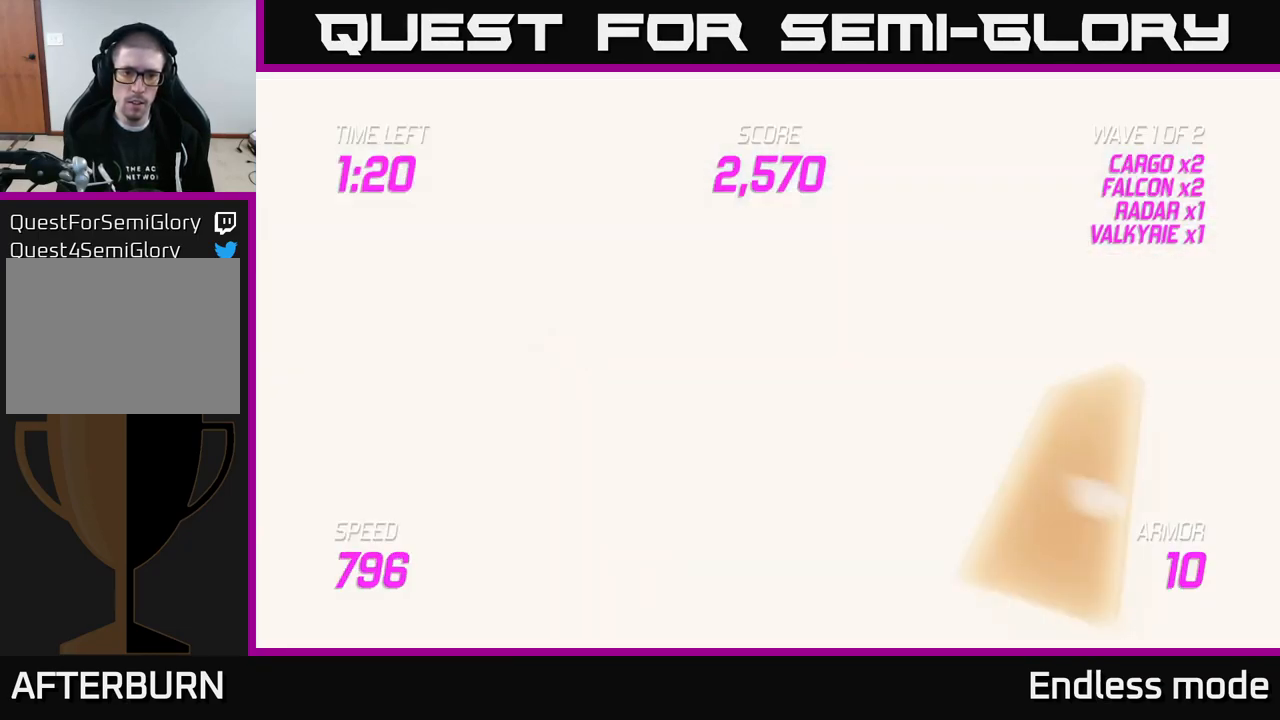
{"buttons": ["L2"], "left_stick": "right", "right_stick": "center", "events": [[83, "L2", "up"], [133, "L2", "down"], [217, "left_stick", "down-right"], [233, "L2", "up"], [267, "left_stick", "right"], [283, "L2", "down"], [367, "L2", "up"], [417, "L2", "down"]]}
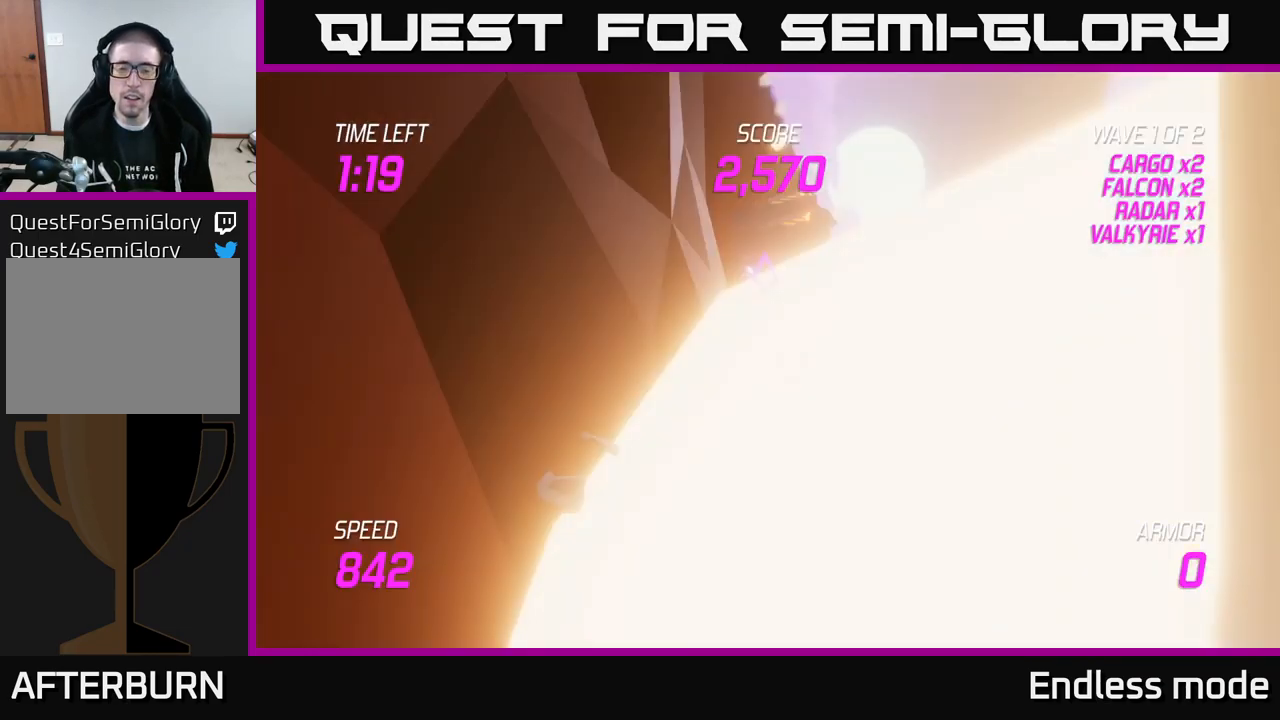
{"buttons": [], "left_stick": "center", "right_stick": "center", "events": [[17, "L2", "up"], [33, "left_stick", "center"]]}
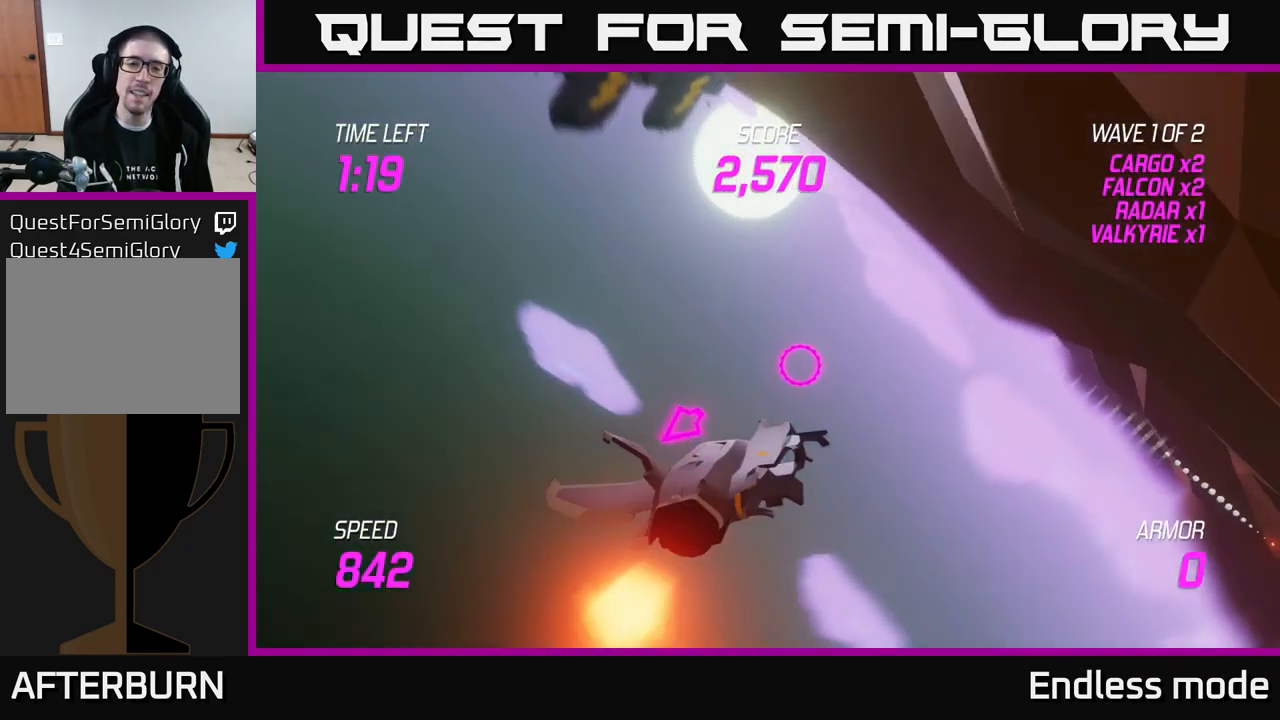
{"buttons": [], "left_stick": "center", "right_stick": "center", "events": []}
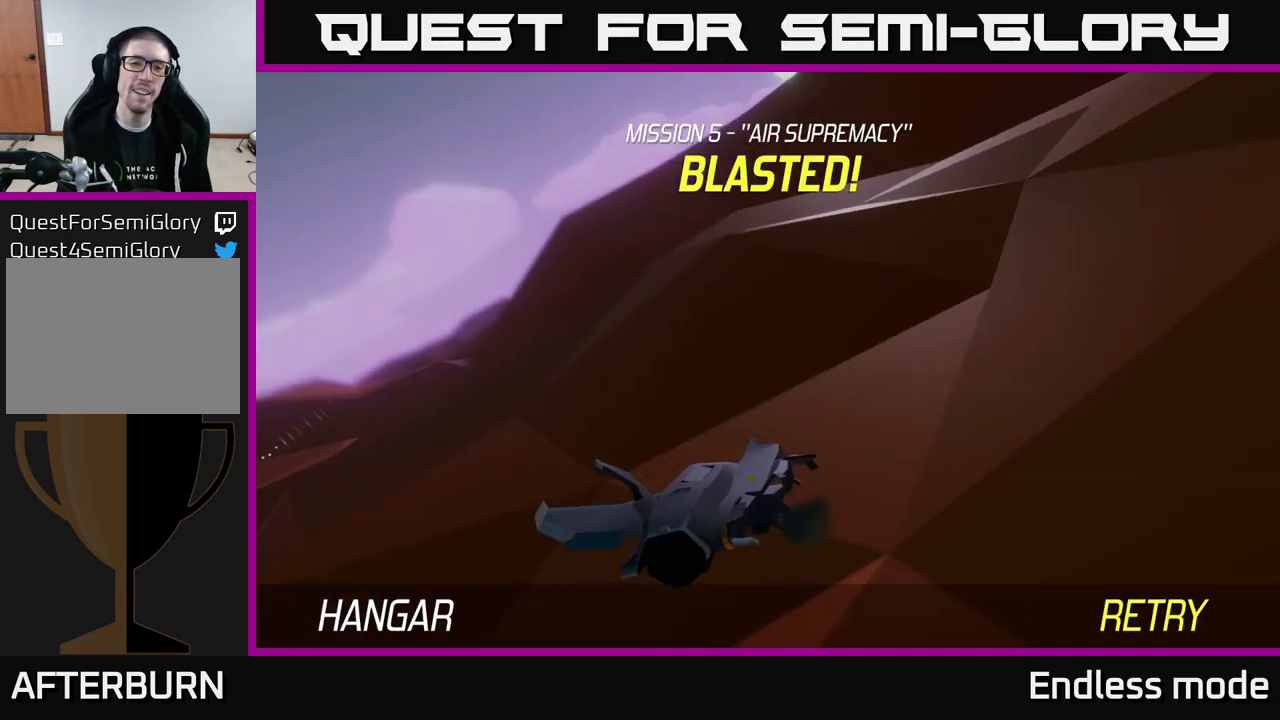
{"buttons": ["A", "L2"], "left_stick": "down", "right_stick": "center", "events": [[166, "A", "down"], [266, "left_stick", "down"], [283, "A", "up"], [349, "A", "down"], [433, "A", "up"], [466, "A", "down"], [516, "L2", "down"]]}
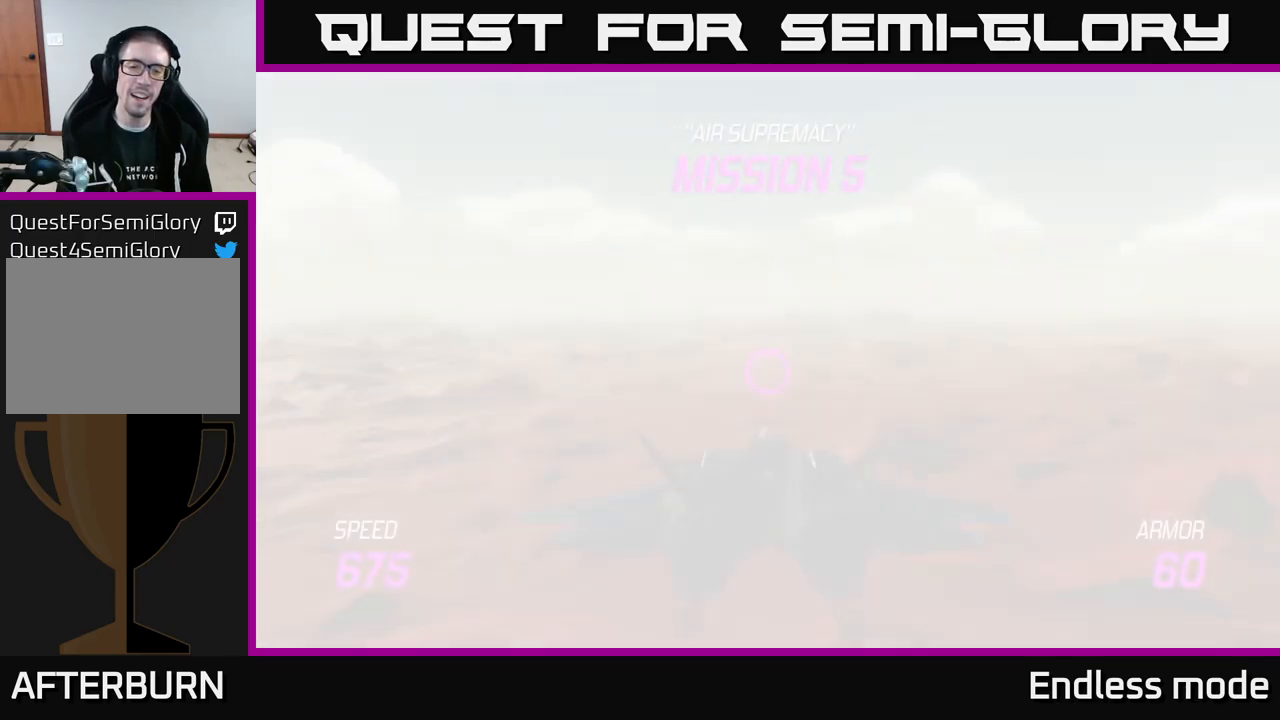
{"buttons": ["L2"], "left_stick": "down", "right_stick": "center", "events": [[50, "A", "up"]]}